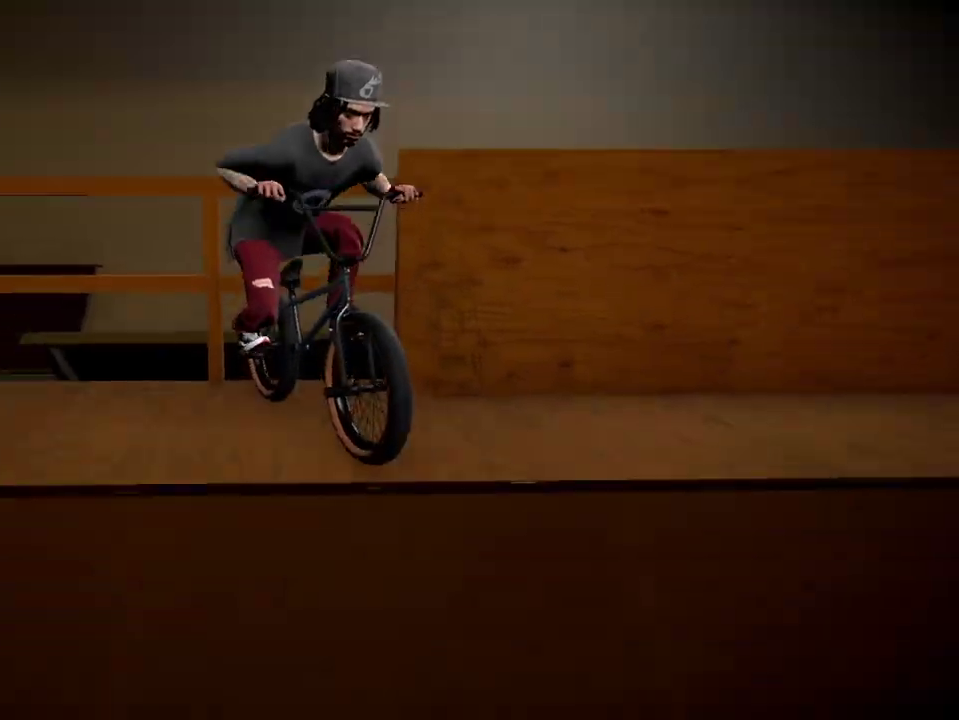
Gameplay with a controller (Xbox layout); each line is a JSON object with the inputs held at the frame after it (dt_ms = milliseconds from this image to that frame). "events" lists button and stick changes between this image and that frame as [ms after this image, input, new state], when the widget could be followed in between.
{"dt_ms": 400, "buttons": [], "left_stick": "center", "right_stick": "center", "events": [[300, "A", "down"], [383, "A", "up"]]}
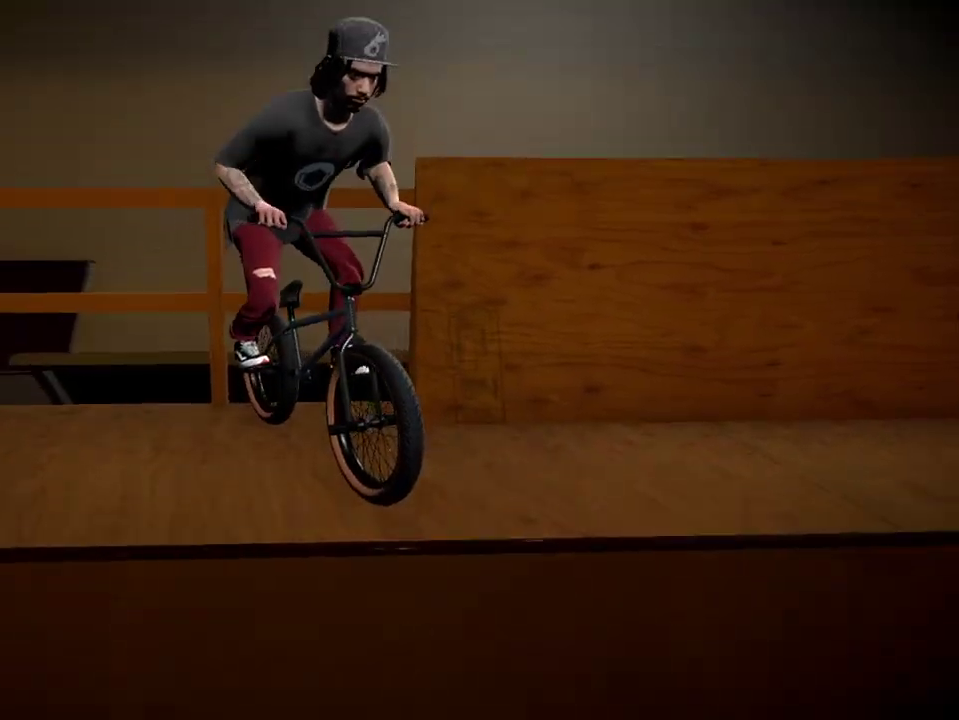
{"dt_ms": 601, "buttons": [], "left_stick": "left", "right_stick": "center", "events": [[167, "left_stick", "down-right"], [334, "left_stick", "center"], [601, "left_stick", "left"]]}
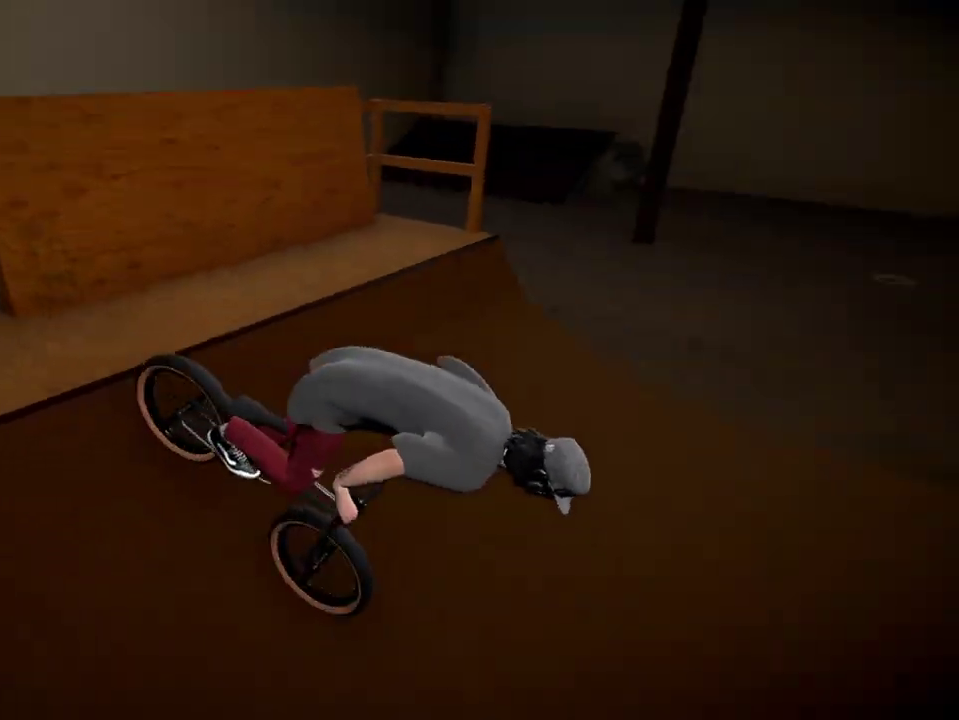
{"dt_ms": 400, "buttons": [], "left_stick": "center", "right_stick": "center", "events": [[183, "left_stick", "center"]]}
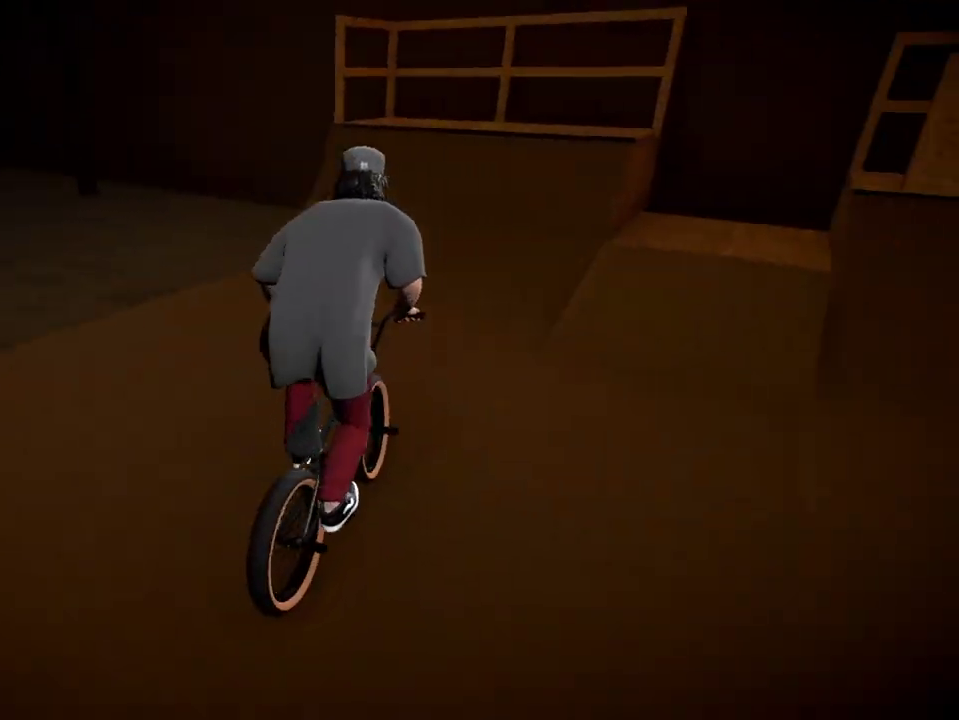
{"dt_ms": 501, "buttons": [], "left_stick": "right", "right_stick": "down", "events": [[100, "right_stick", "down"], [234, "left_stick", "left"], [300, "left_stick", "center"], [367, "left_stick", "right"]]}
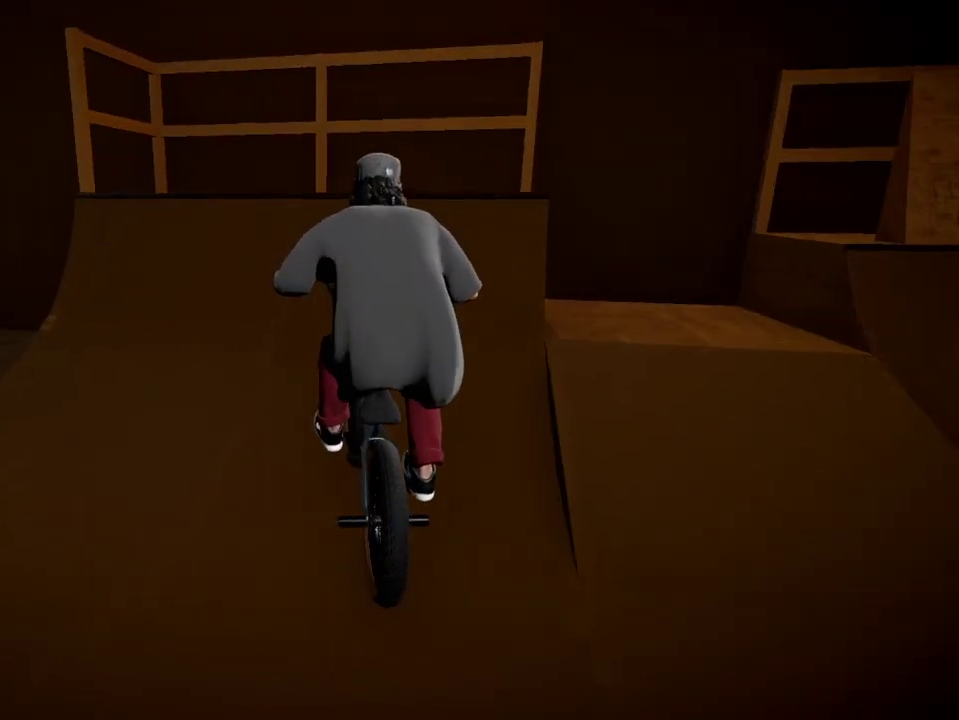
{"dt_ms": 400, "buttons": ["L1", "R1"], "left_stick": "center", "right_stick": "up", "events": [[33, "left_stick", "down-right"], [83, "left_stick", "down"], [233, "left_stick", "center"], [317, "right_stick", "center"], [400, "L1", "down"], [400, "R1", "down"], [400, "right_stick", "up"]]}
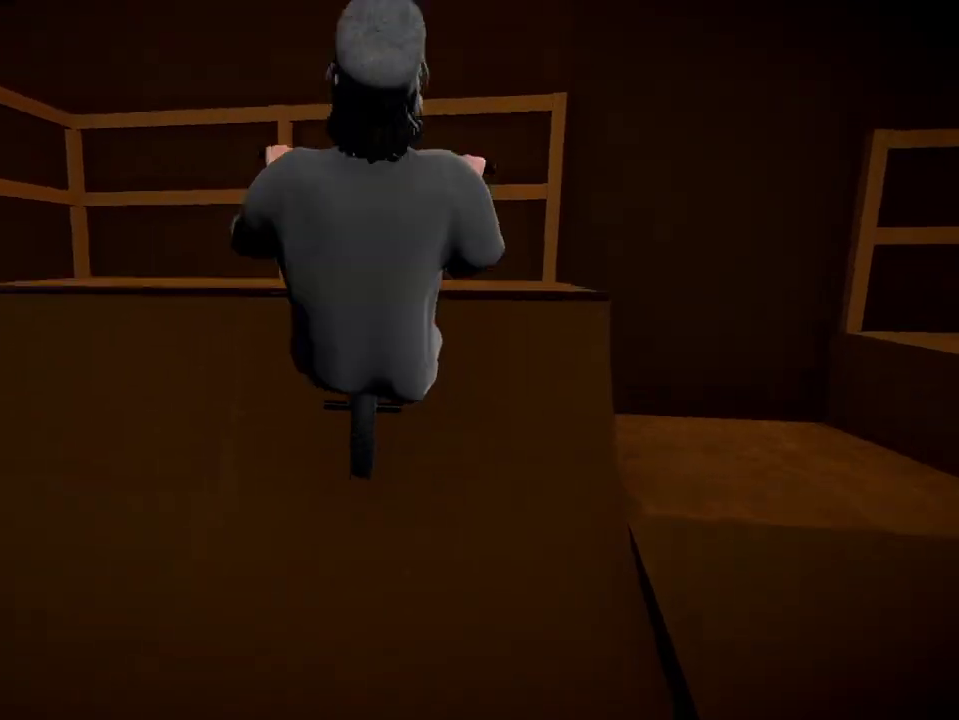
{"dt_ms": 601, "buttons": [], "left_stick": "center", "right_stick": "center", "events": [[484, "L1", "up"], [484, "R1", "up"], [484, "right_stick", "center"]]}
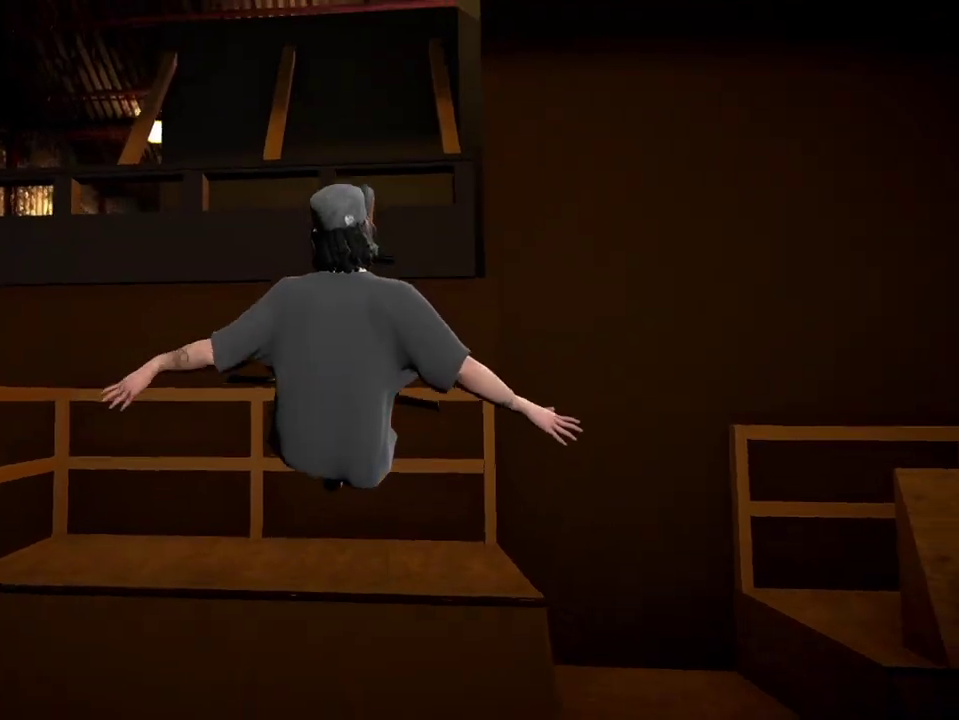
{"dt_ms": 500, "buttons": [], "left_stick": "left", "right_stick": "center", "events": [[400, "left_stick", "left"]]}
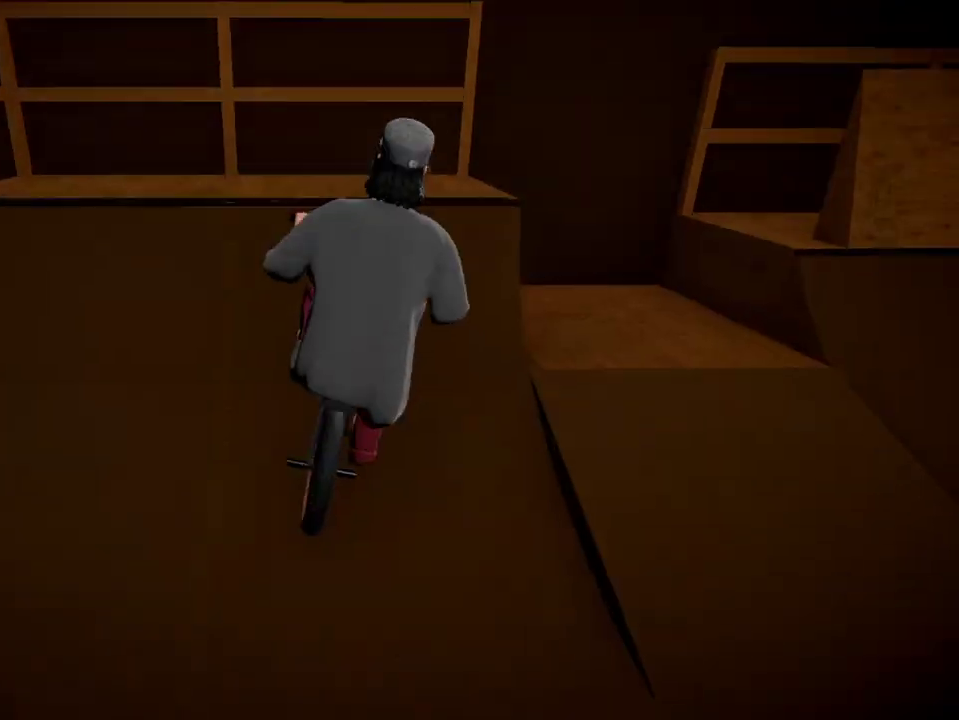
{"dt_ms": 501, "buttons": [], "left_stick": "center", "right_stick": "down", "events": [[33, "left_stick", "center"], [350, "left_stick", "left"], [434, "right_stick", "down"], [484, "left_stick", "center"]]}
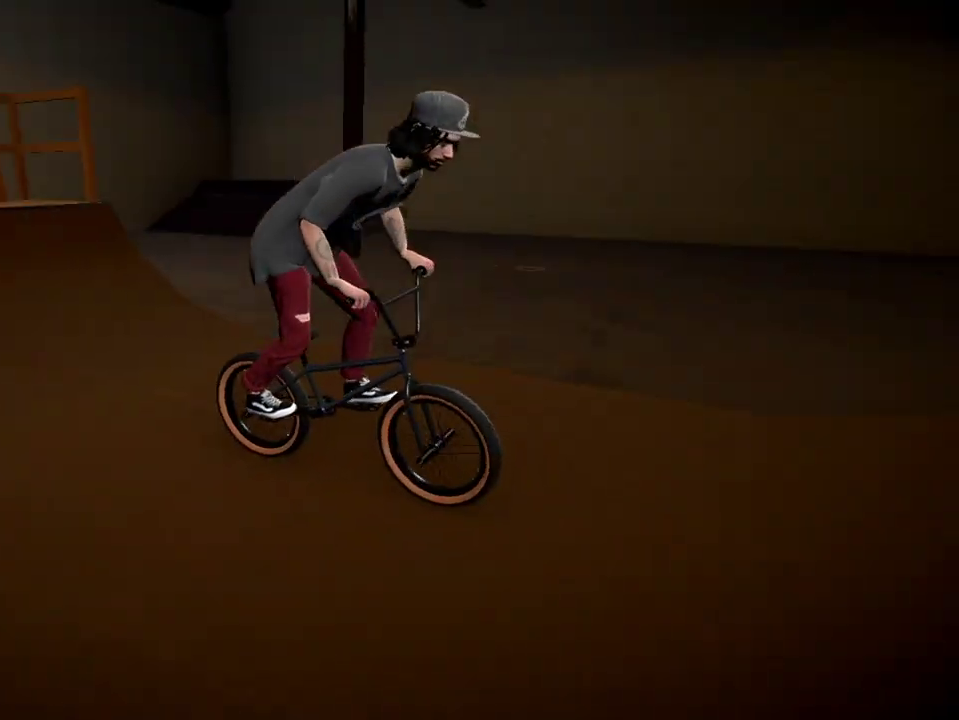
{"dt_ms": 500, "buttons": [], "left_stick": "left", "right_stick": "down", "events": [[250, "left_stick", "left"]]}
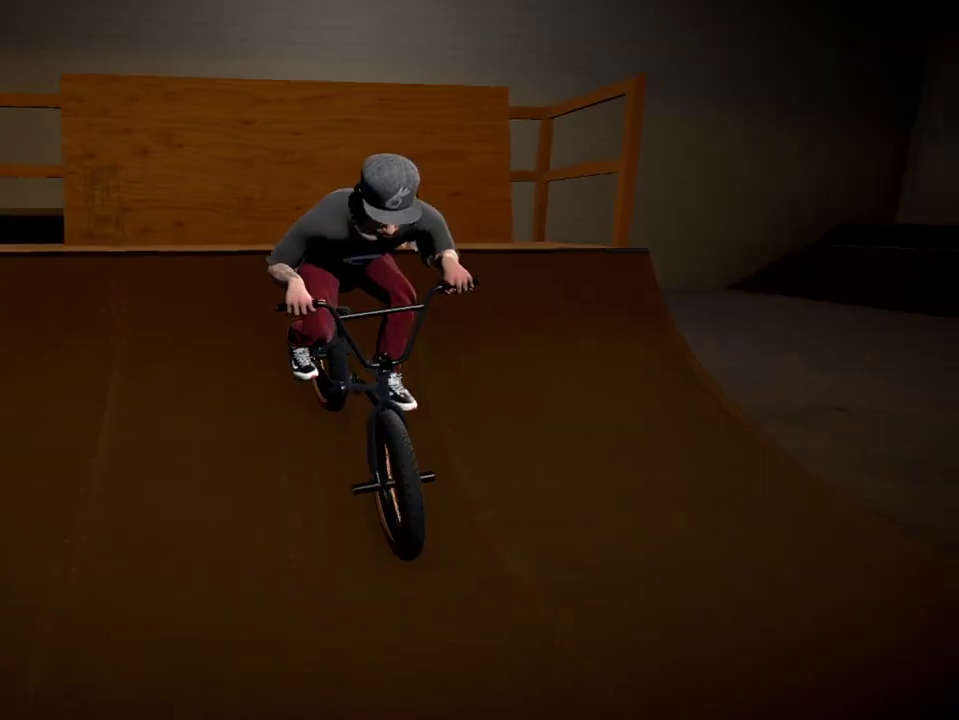
{"dt_ms": 300, "buttons": [], "left_stick": "center", "right_stick": "center", "events": [[67, "right_stick", "up"], [184, "right_stick", "center"], [267, "left_stick", "center"]]}
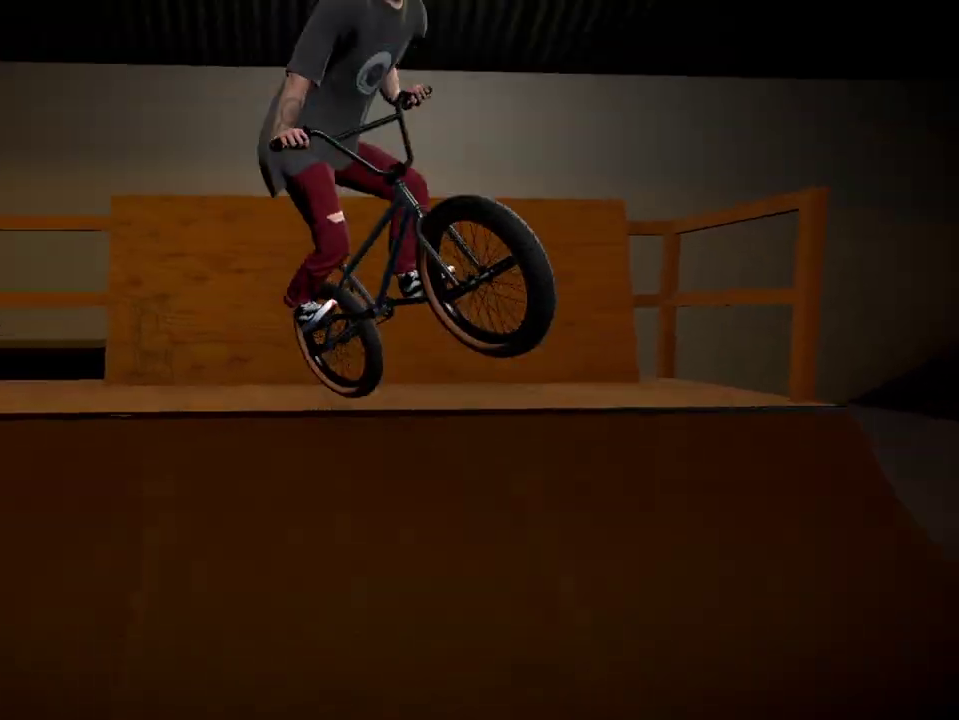
{"dt_ms": 701, "buttons": [], "left_stick": "left", "right_stick": "center", "events": [[217, "right_stick", "down"], [468, "right_stick", "center"], [551, "left_stick", "left"], [568, "right_stick", "down"], [618, "right_stick", "center"]]}
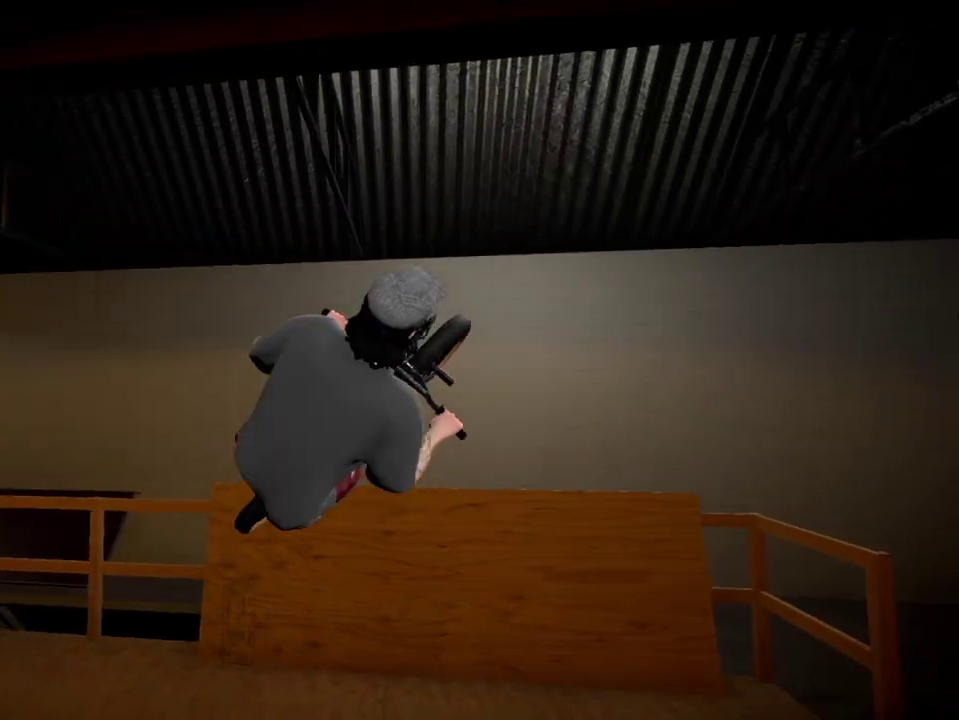
{"dt_ms": 501, "buttons": [], "left_stick": "center", "right_stick": "center", "events": [[250, "left_stick", "center"]]}
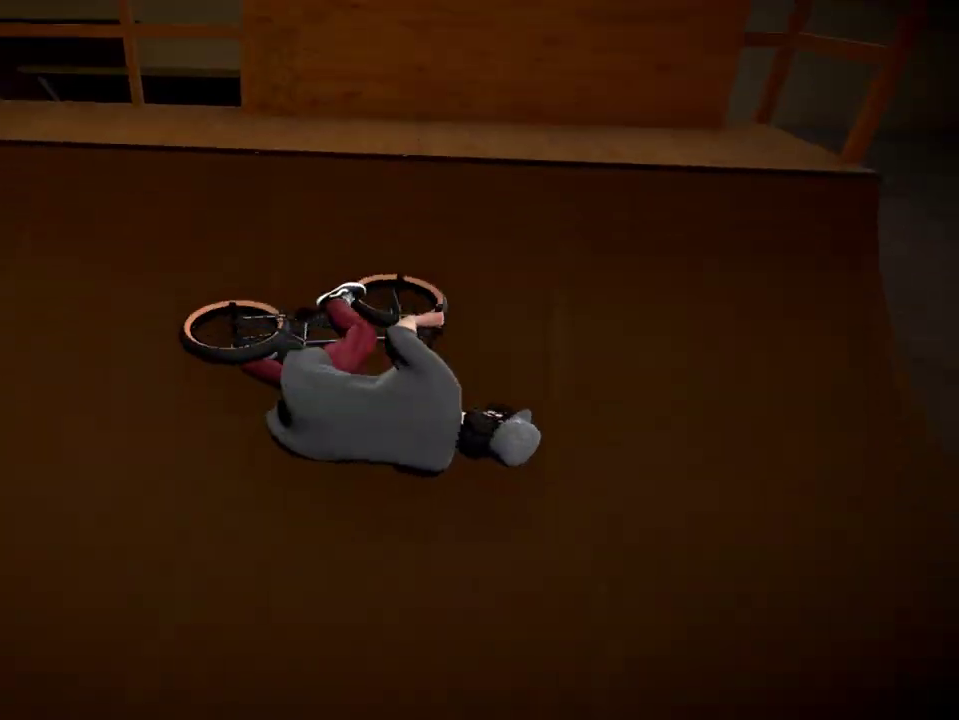
{"dt_ms": 500, "buttons": [], "left_stick": "left", "right_stick": "center", "events": [[133, "left_stick", "left"]]}
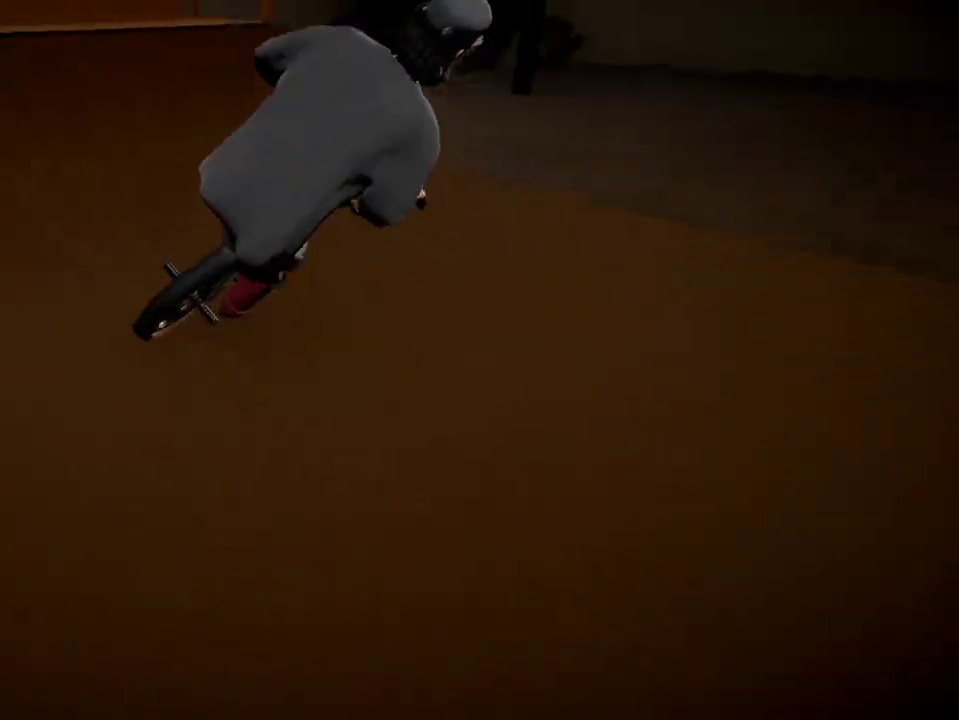
{"dt_ms": 701, "buttons": ["DPAD_DOWN"], "left_stick": "center", "right_stick": "center", "events": [[384, "left_stick", "center"], [601, "DPAD_DOWN", "down"]]}
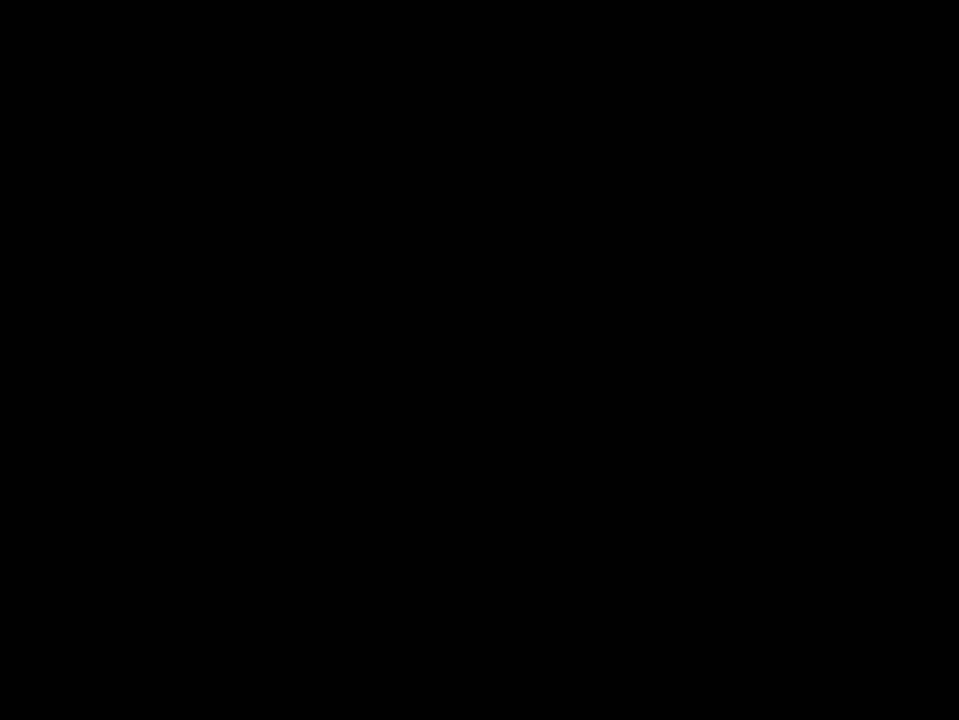
{"dt_ms": 300, "buttons": [], "left_stick": "center", "right_stick": "center", "events": [[67, "DPAD_DOWN", "up"]]}
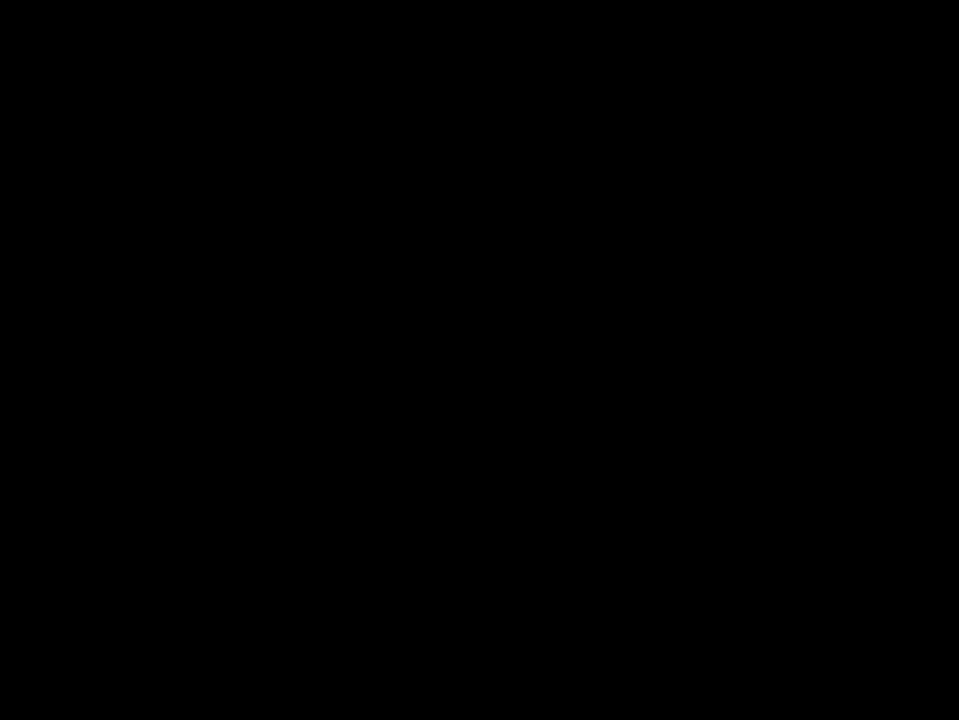
{"dt_ms": 701, "buttons": [], "left_stick": "up", "right_stick": "center", "events": [[150, "A", "down"], [284, "A", "up"], [384, "A", "down"], [384, "left_stick", "up"], [467, "A", "up"], [584, "A", "down"], [684, "A", "up"]]}
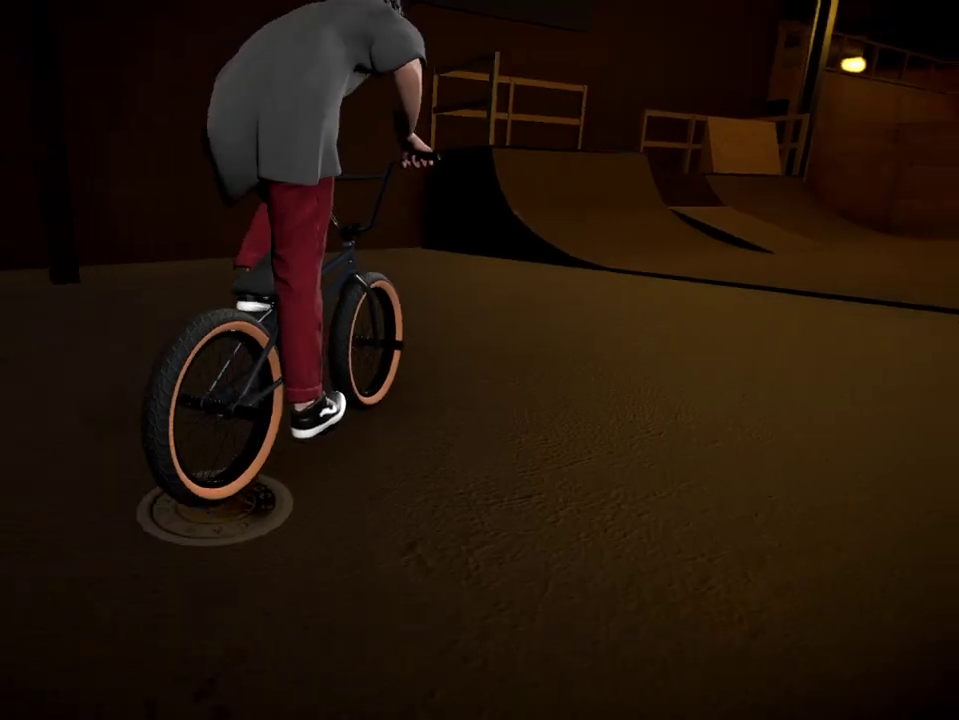
{"dt_ms": 300, "buttons": ["A"], "left_stick": "up-right", "right_stick": "center", "events": [[67, "A", "down"], [100, "left_stick", "up-right"], [150, "A", "up"], [267, "A", "down"]]}
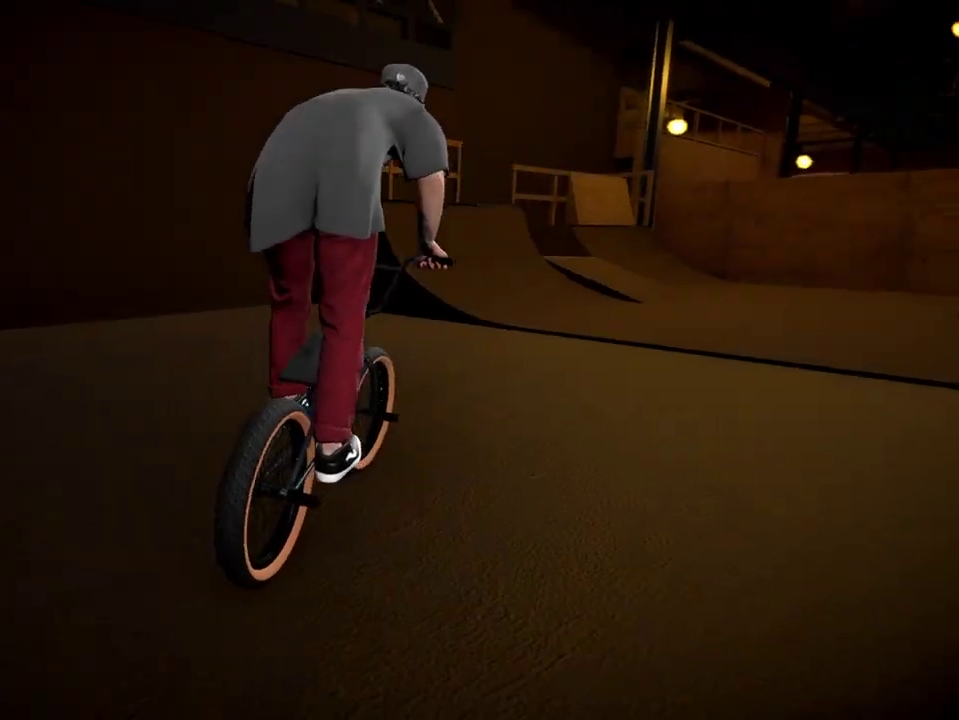
{"dt_ms": 401, "buttons": ["A"], "left_stick": "up", "right_stick": "center", "events": [[50, "left_stick", "up"], [84, "A", "up"], [167, "A", "down"], [267, "A", "up"], [367, "A", "down"]]}
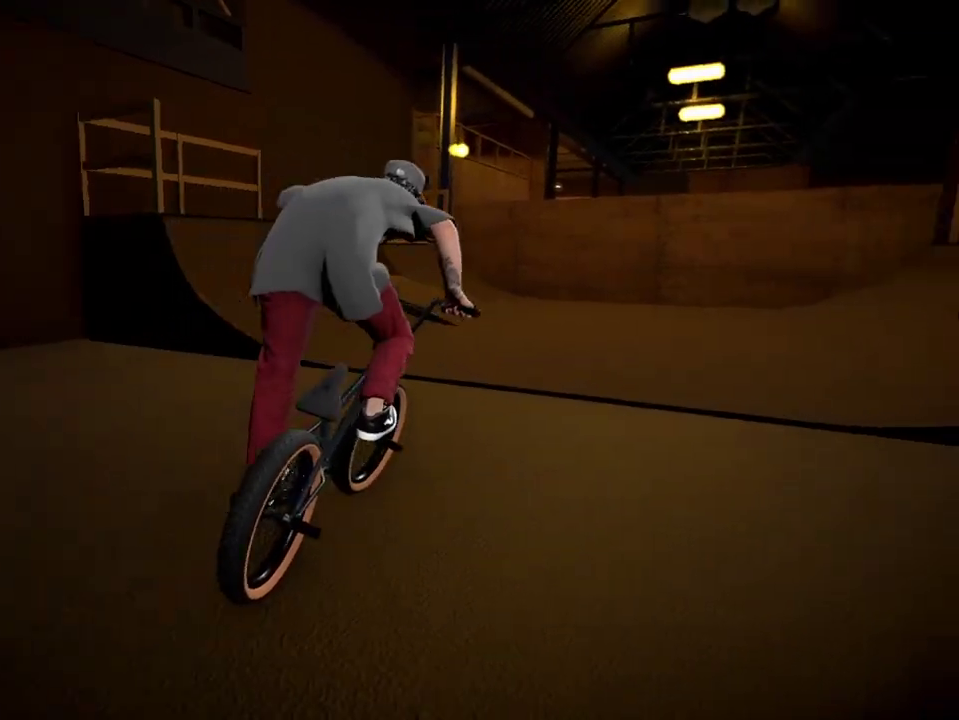
{"dt_ms": 700, "buttons": [], "left_stick": "left", "right_stick": "center", "events": [[16, "A", "up"], [150, "A", "down"], [250, "A", "up"], [333, "A", "down"], [450, "A", "up"], [517, "left_stick", "center"], [700, "left_stick", "left"]]}
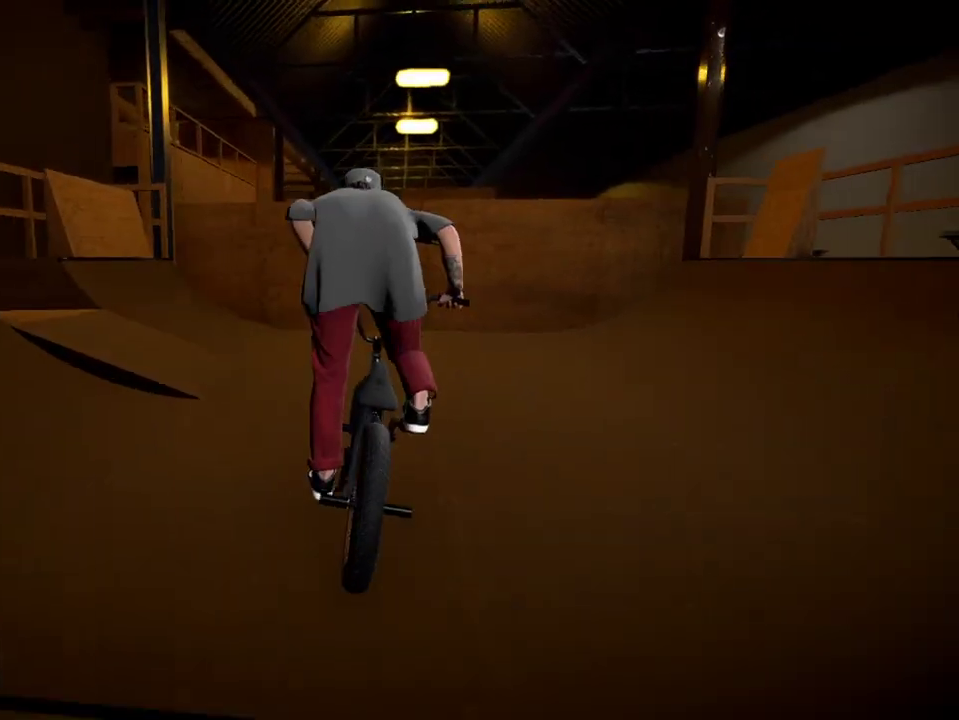
{"dt_ms": 401, "buttons": ["R2"], "left_stick": "left", "right_stick": "down", "events": [[150, "left_stick", "center"], [184, "R2", "down"], [184, "right_stick", "down"], [267, "left_stick", "left"]]}
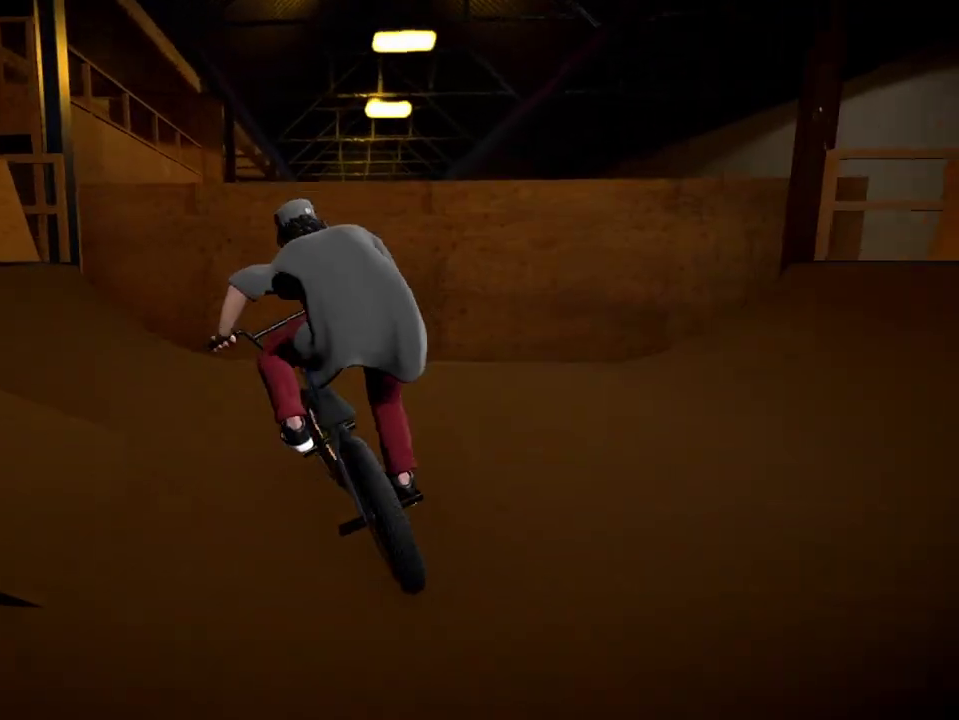
{"dt_ms": 700, "buttons": ["R2"], "left_stick": "right", "right_stick": "up", "events": [[217, "left_stick", "center"], [300, "left_stick", "right"], [617, "right_stick", "up"]]}
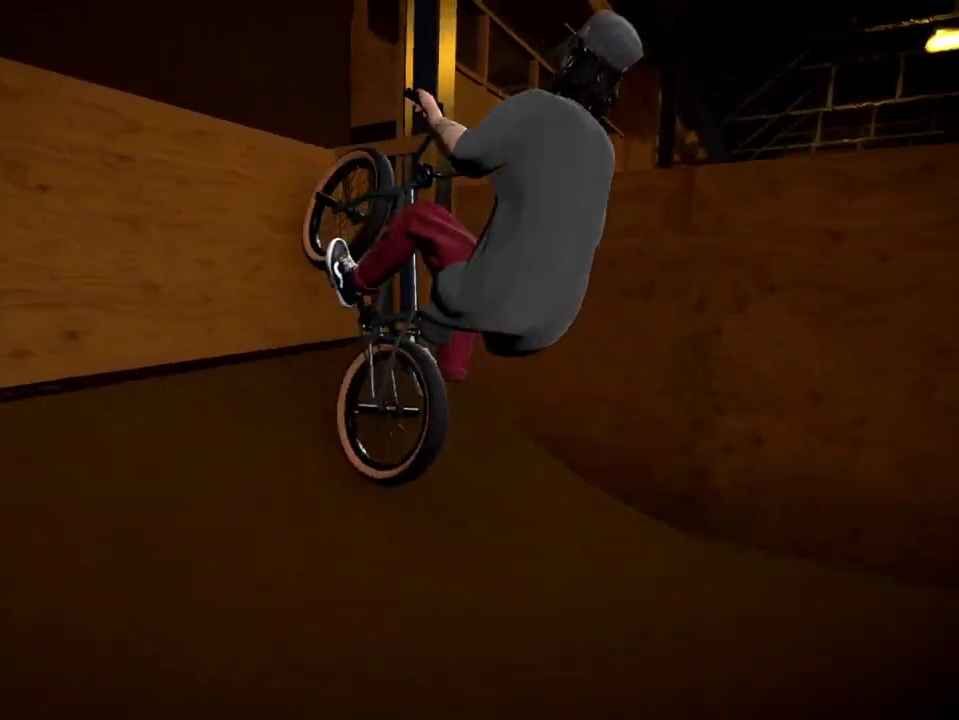
{"dt_ms": 284, "buttons": [], "left_stick": "center", "right_stick": "center", "events": [[67, "left_stick", "center"], [84, "R2", "up"], [84, "right_stick", "center"]]}
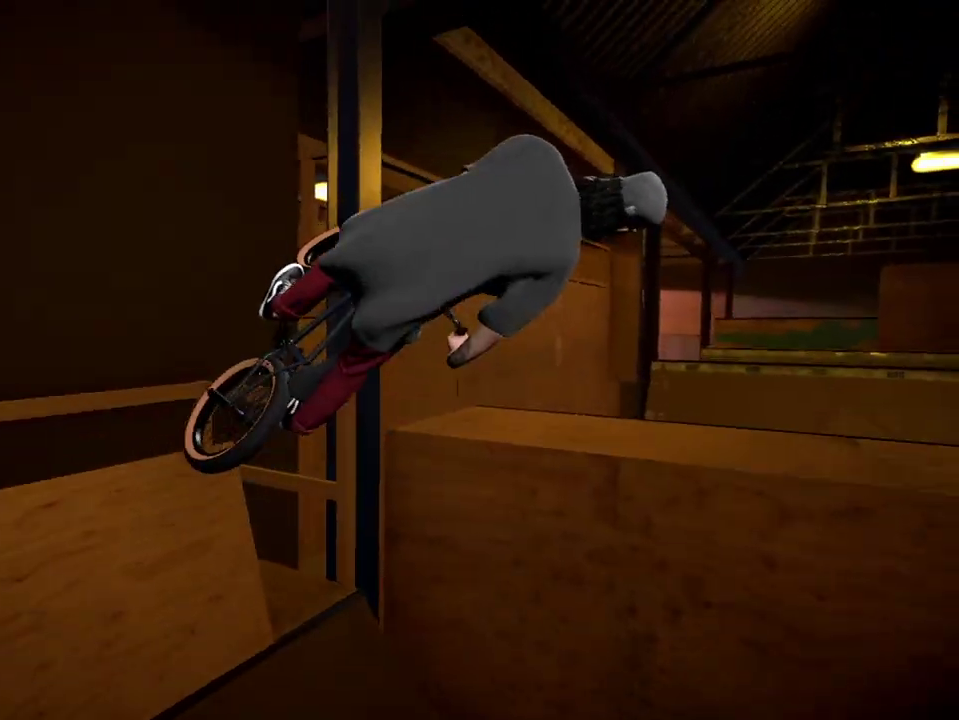
{"dt_ms": 300, "buttons": ["L2", "R2"], "left_stick": "center", "right_stick": "up", "events": [[133, "L2", "down"], [133, "R2", "down"], [133, "right_stick", "up"]]}
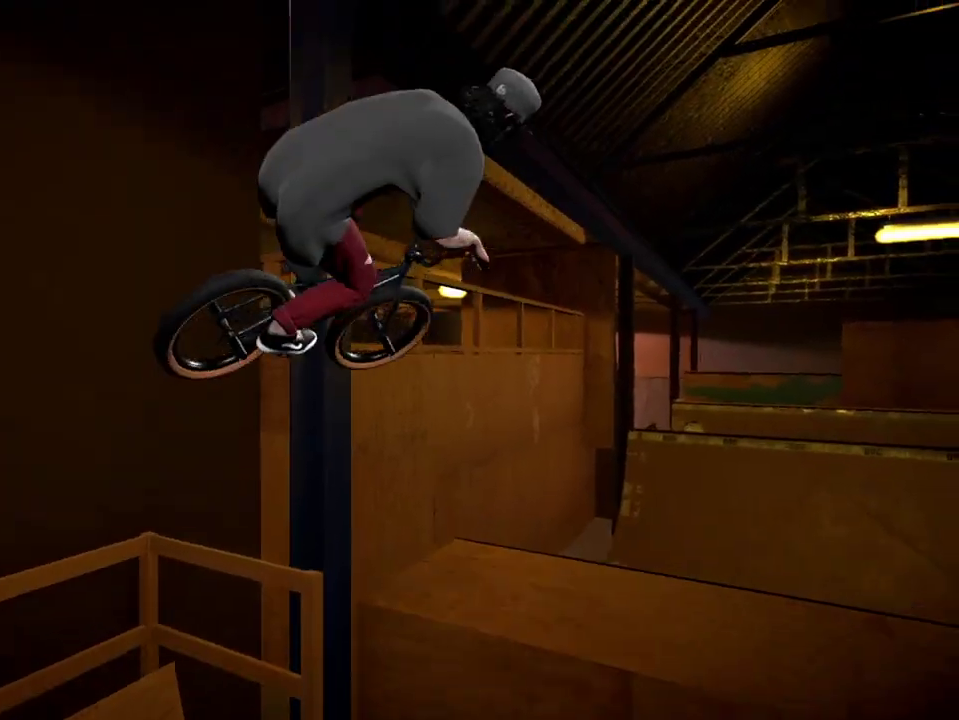
{"dt_ms": 701, "buttons": ["DPAD_DOWN"], "left_stick": "center", "right_stick": "center", "events": [[284, "L2", "up"], [351, "R2", "up"], [401, "right_stick", "center"], [618, "DPAD_DOWN", "down"]]}
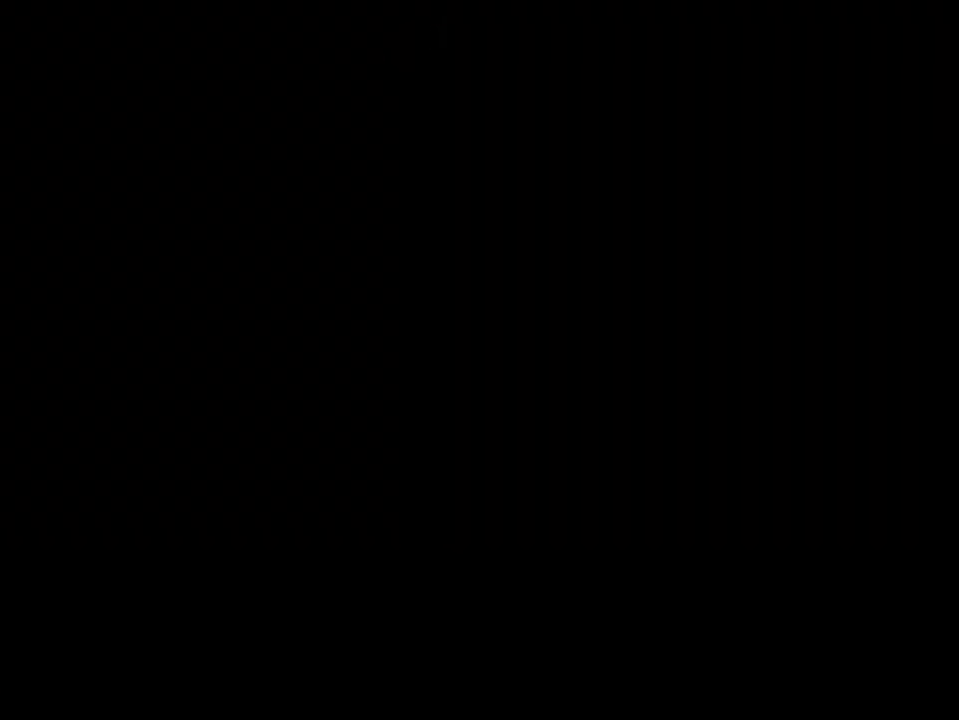
{"dt_ms": 500, "buttons": ["A"], "left_stick": "up", "right_stick": "center", "events": [[167, "DPAD_DOWN", "up"], [417, "A", "down"], [484, "left_stick", "up"]]}
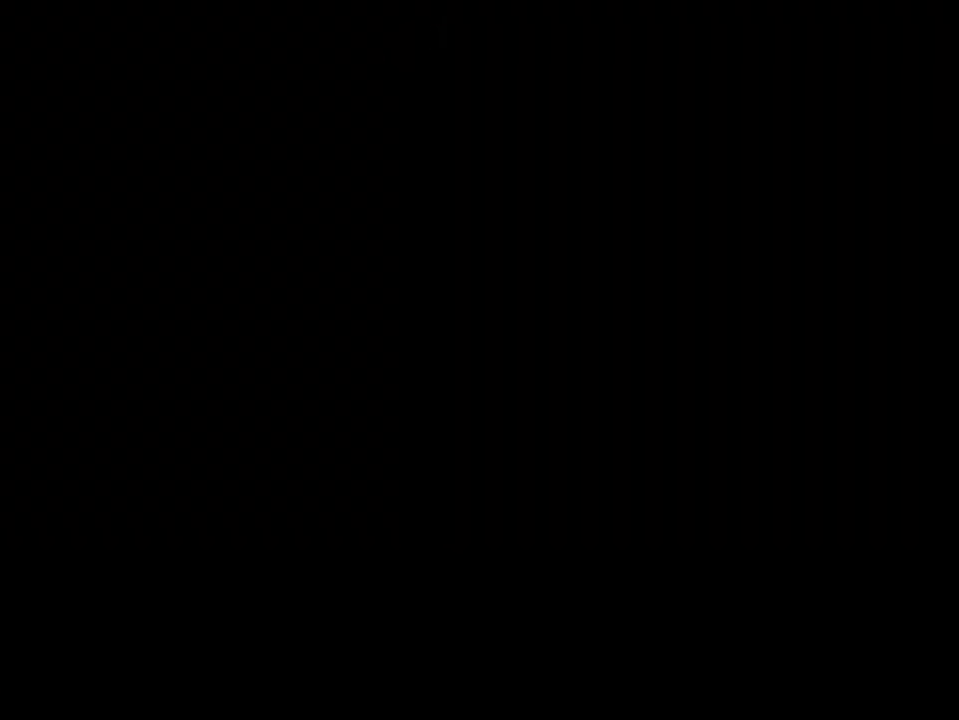
{"dt_ms": 501, "buttons": ["A"], "left_stick": "up", "right_stick": "center", "events": [[17, "A", "up"], [101, "A", "down"], [217, "A", "up"], [234, "left_stick", "up-right"], [317, "A", "down"], [401, "A", "up"], [434, "left_stick", "up"], [501, "A", "down"]]}
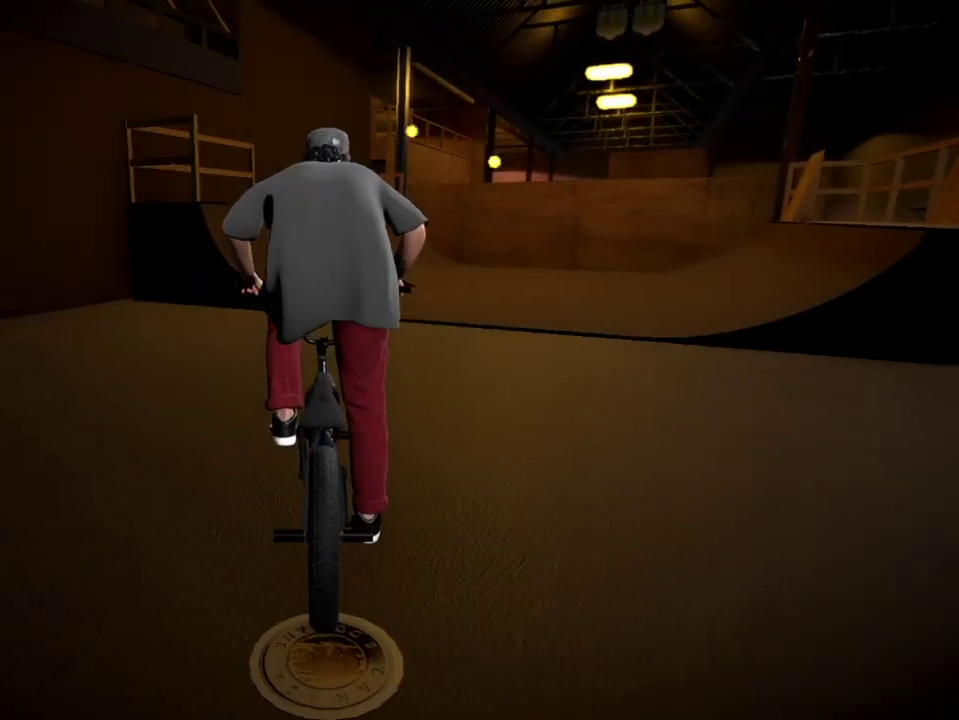
{"dt_ms": 500, "buttons": [], "left_stick": "up-right", "right_stick": "center", "events": [[17, "left_stick", "up-right"], [133, "A", "up"], [217, "A", "down"], [267, "left_stick", "up"], [300, "A", "up"], [417, "A", "down"], [484, "left_stick", "up-right"], [500, "A", "up"]]}
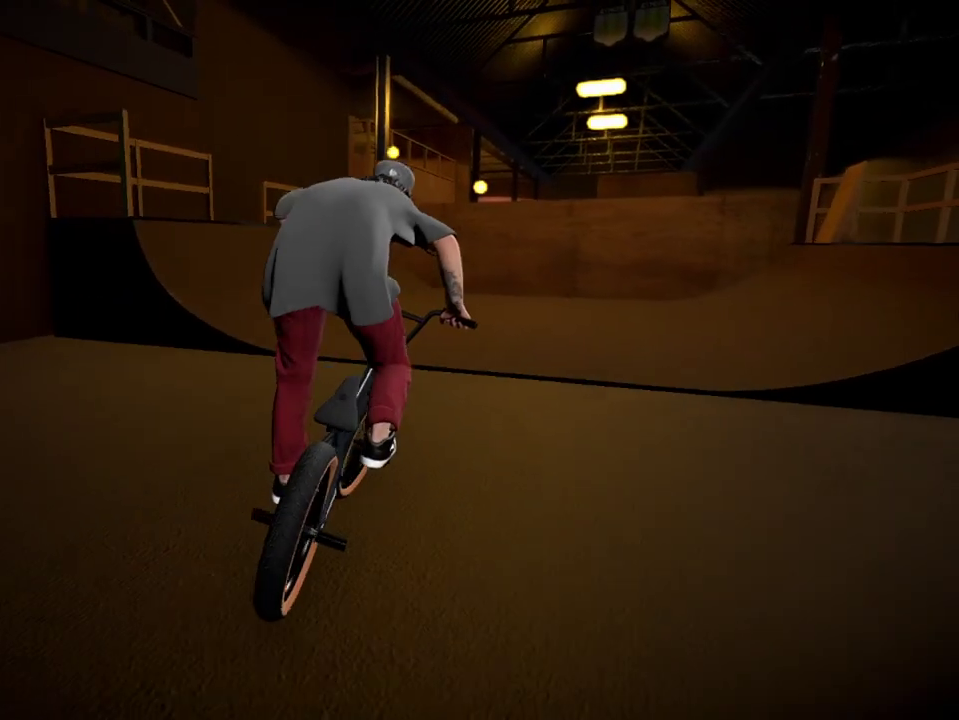
{"dt_ms": 501, "buttons": [], "left_stick": "center", "right_stick": "center", "events": [[84, "A", "down"], [101, "left_stick", "up"], [367, "A", "up"], [401, "left_stick", "center"]]}